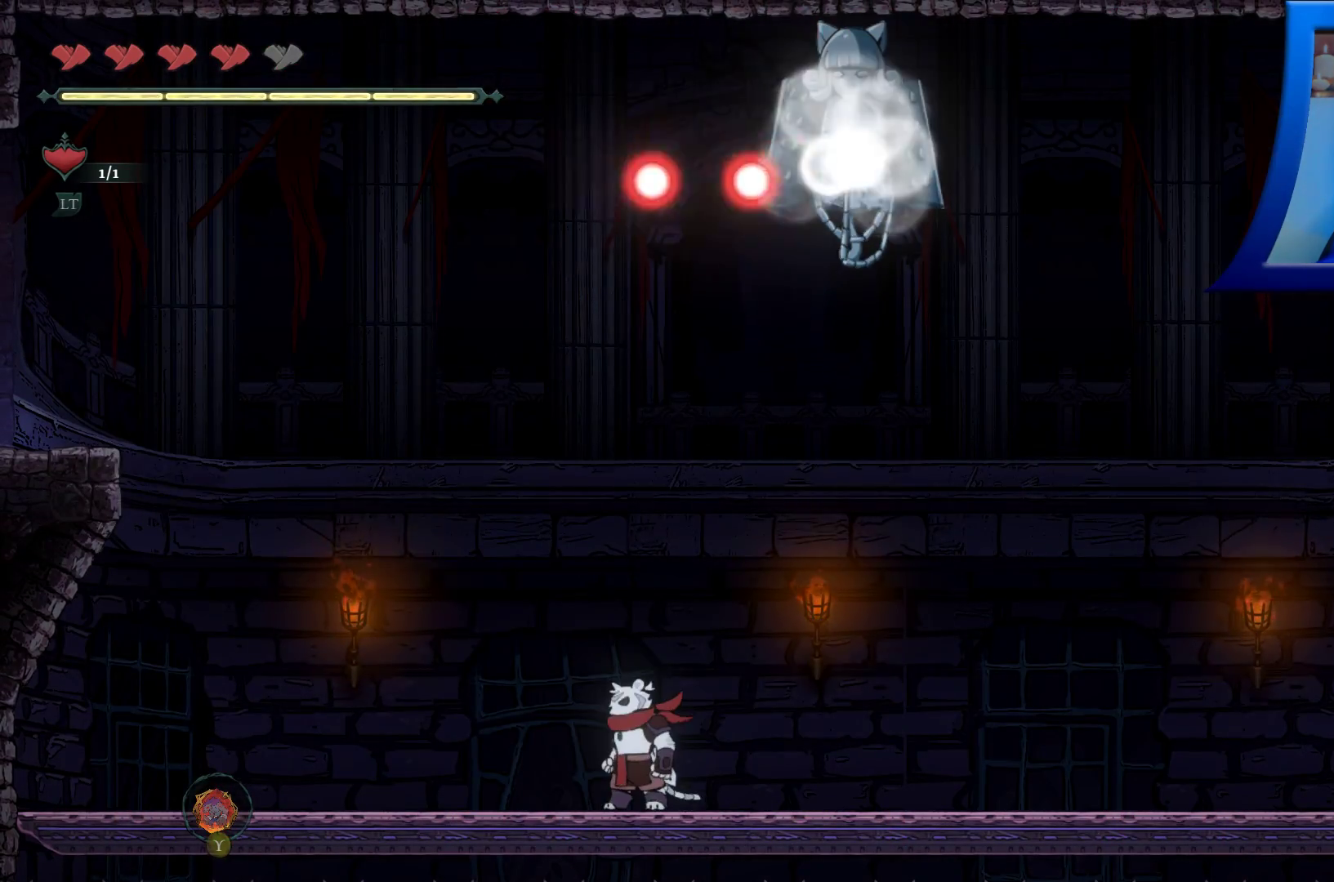
Gameplay with a controller (Xbox layout); each line is a JSON object with the inputs held at the frame after it. "events" lists button and stick changes between this image and that frame as [ms after this image, input, new state], when the widget could be followed in between. Not read: HOME.
{"buttons": [], "left_stick": "right", "right_stick": "center", "events": [[150, "left_stick", "right"]]}
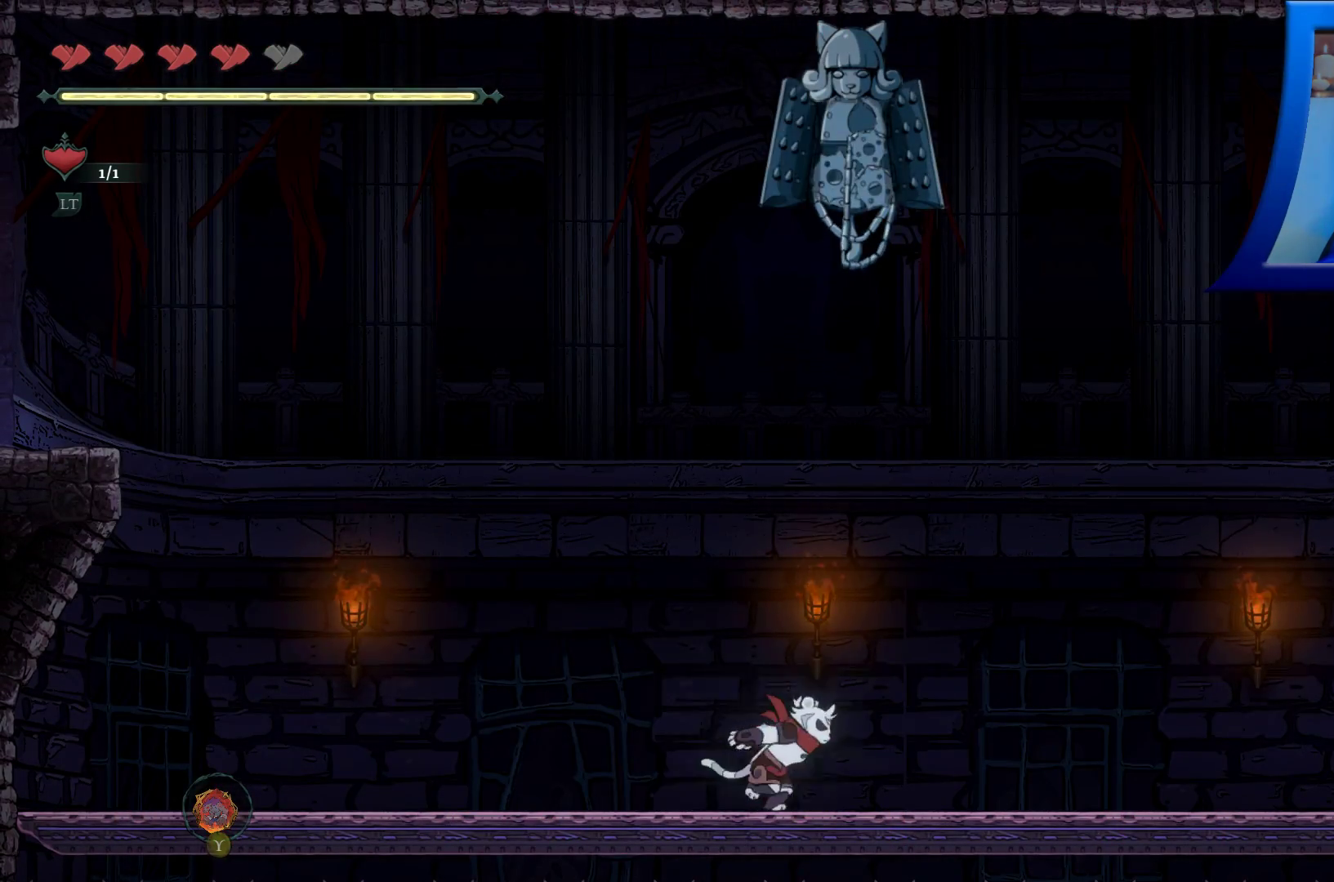
{"buttons": [], "left_stick": "left", "right_stick": "center", "events": [[250, "left_stick", "left"]]}
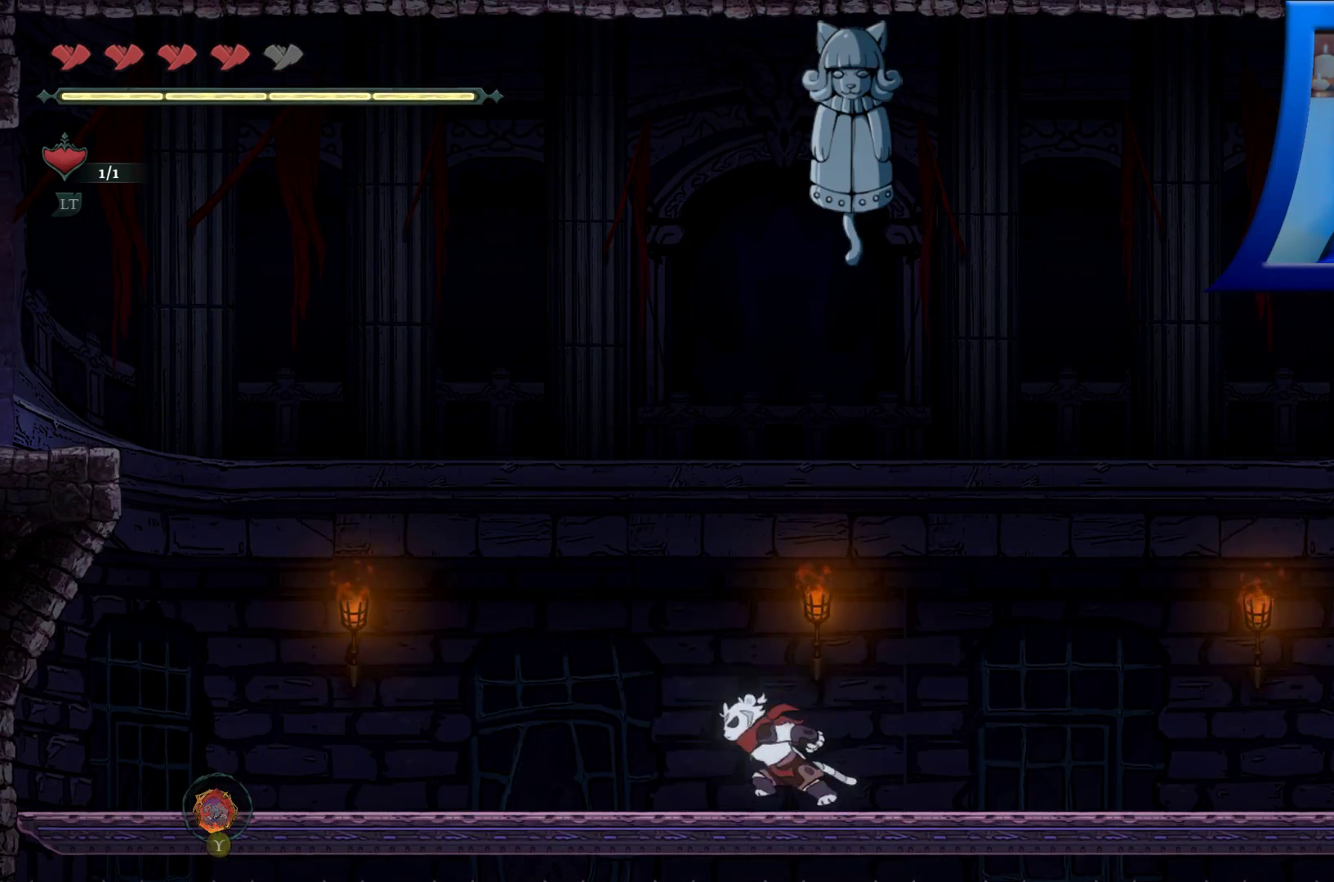
{"buttons": [], "left_stick": "left", "right_stick": "center", "events": []}
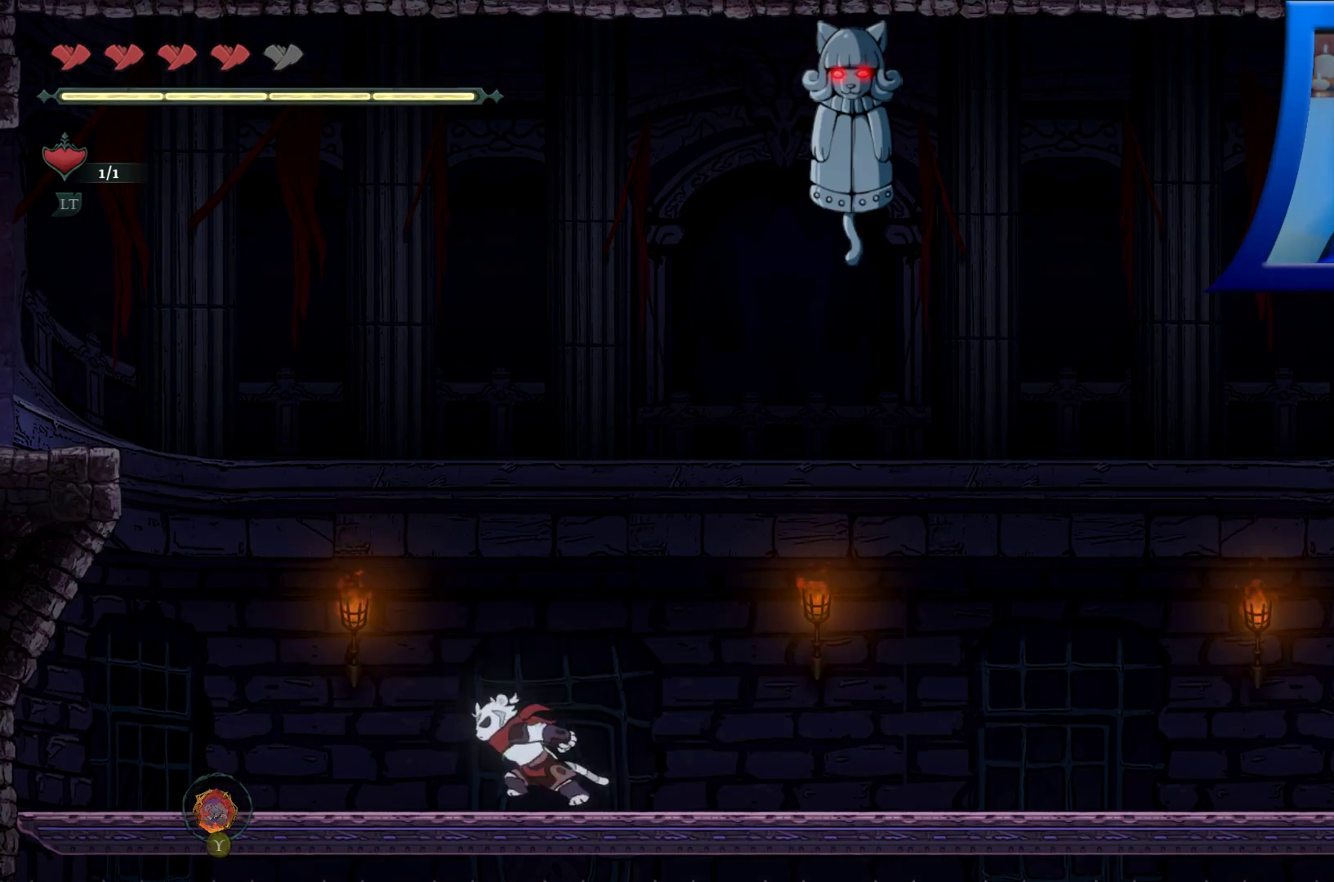
{"buttons": [], "left_stick": "right", "right_stick": "center", "events": [[267, "left_stick", "right"]]}
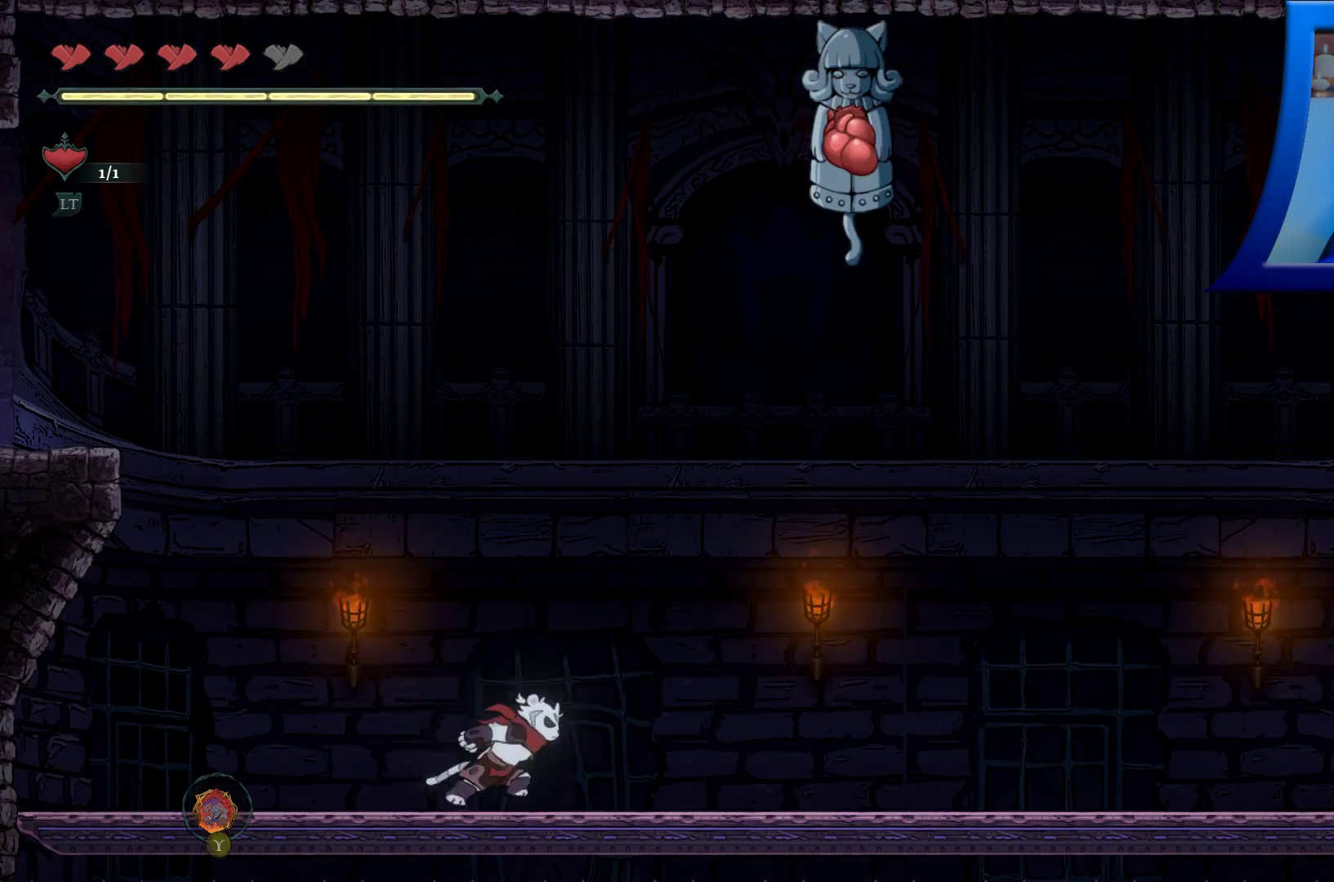
{"buttons": [], "left_stick": "center", "right_stick": "center", "events": [[500, "left_stick", "center"]]}
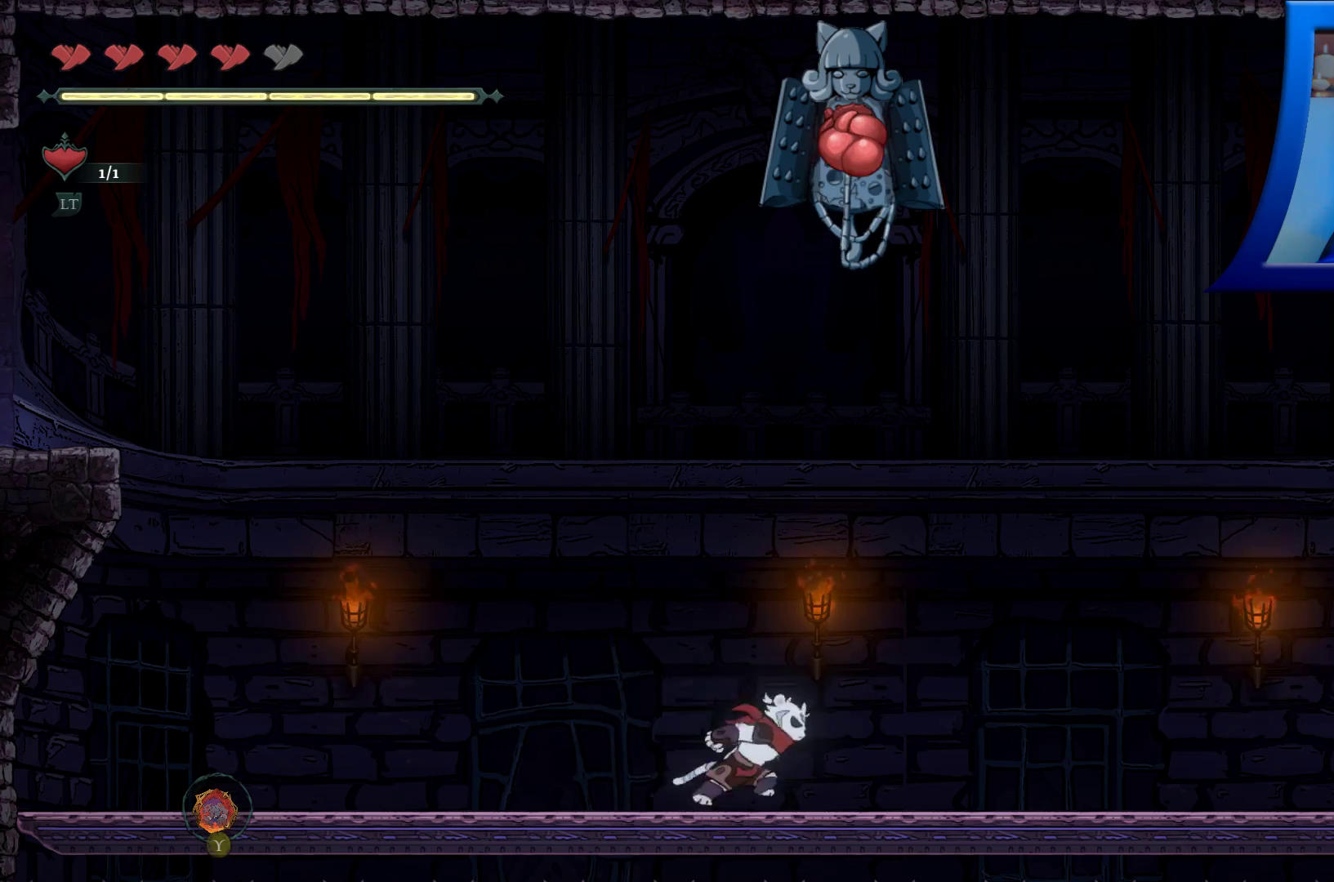
{"buttons": [], "left_stick": "center", "right_stick": "center", "events": []}
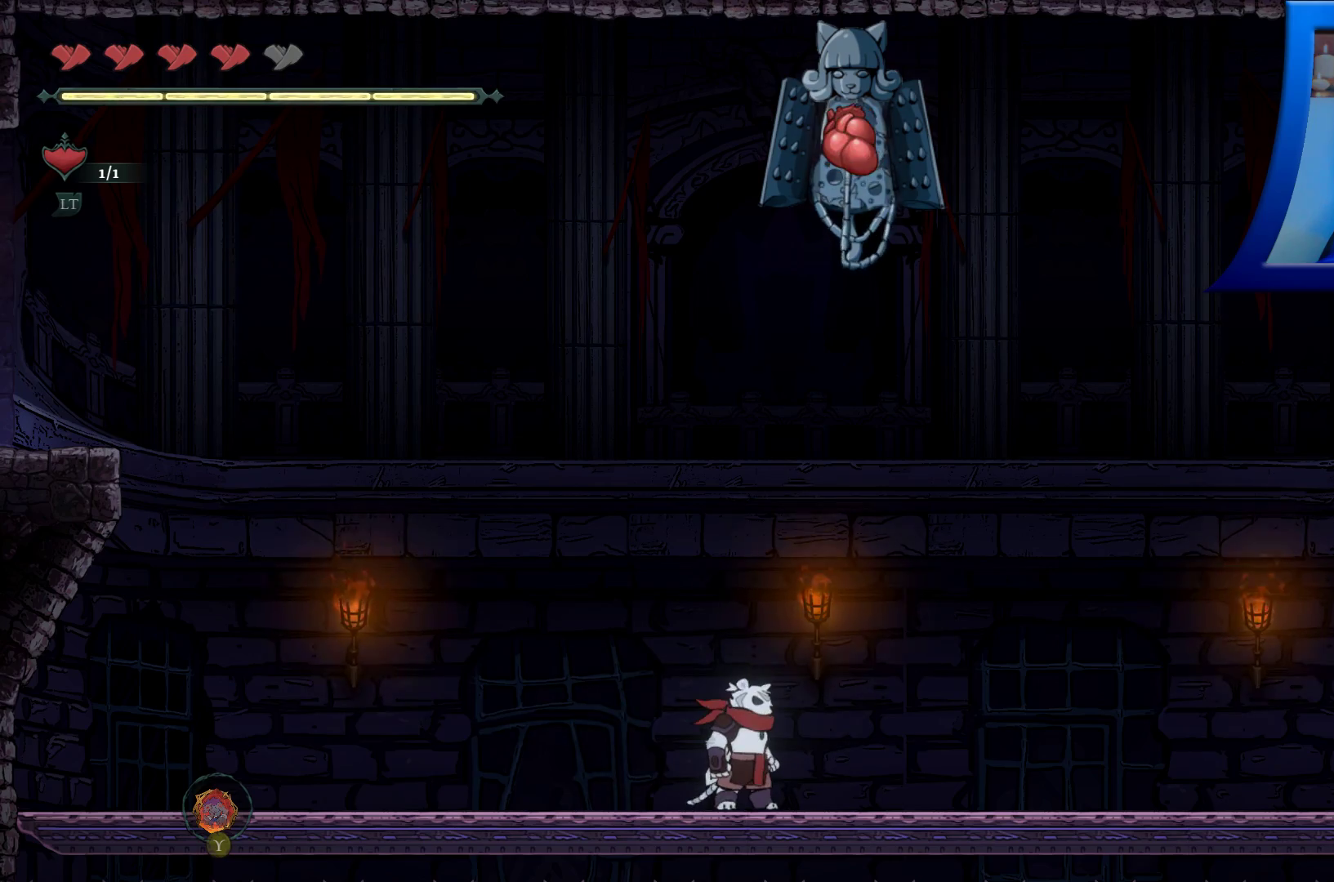
{"buttons": [], "left_stick": "center", "right_stick": "center", "events": []}
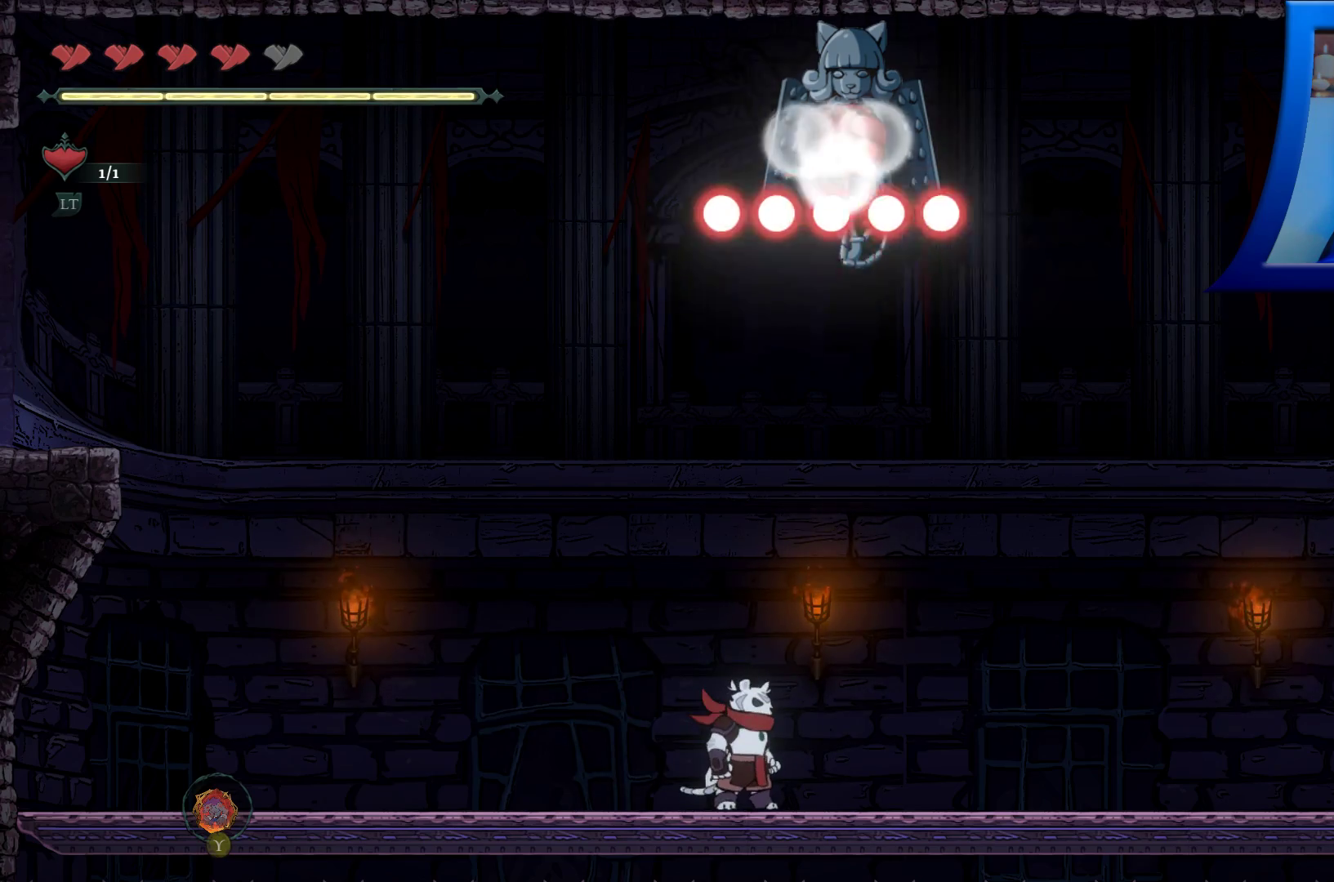
{"buttons": [], "left_stick": "left", "right_stick": "center", "events": [[450, "left_stick", "left"]]}
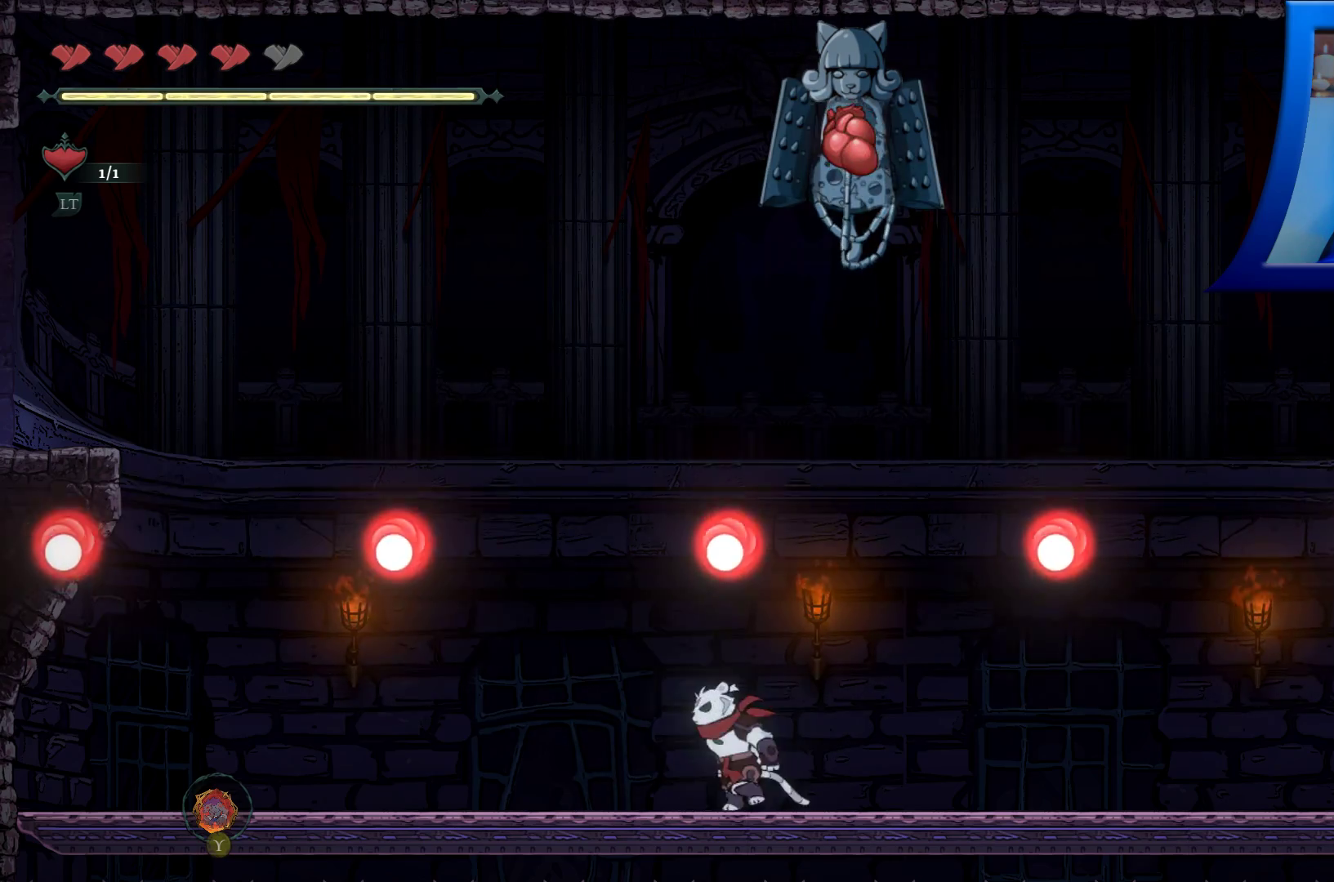
{"buttons": [], "left_stick": "right", "right_stick": "center", "events": [[333, "L1", "down"], [383, "L1", "up"], [450, "left_stick", "right"]]}
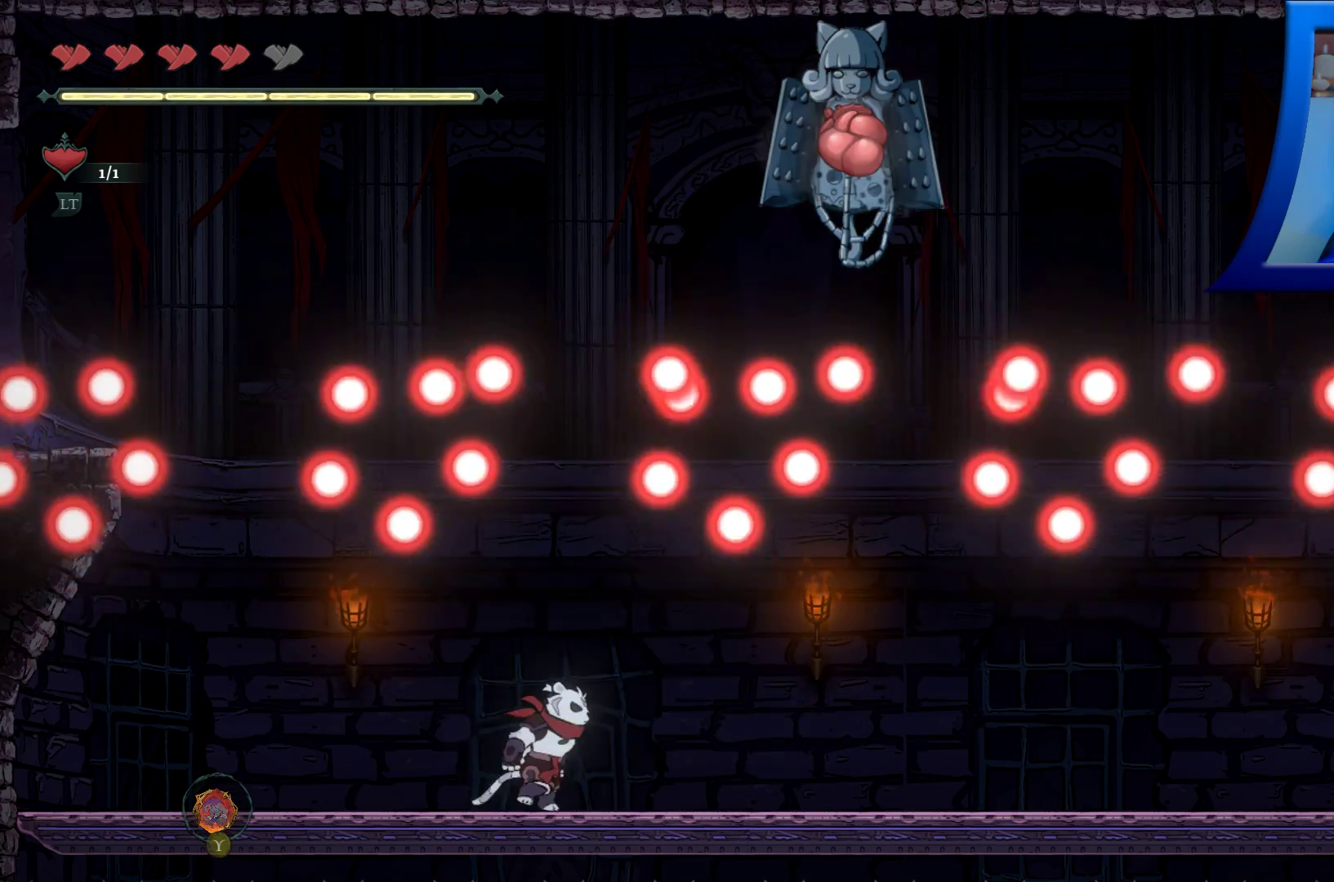
{"buttons": [], "left_stick": "center", "right_stick": "center", "events": [[67, "left_stick", "center"]]}
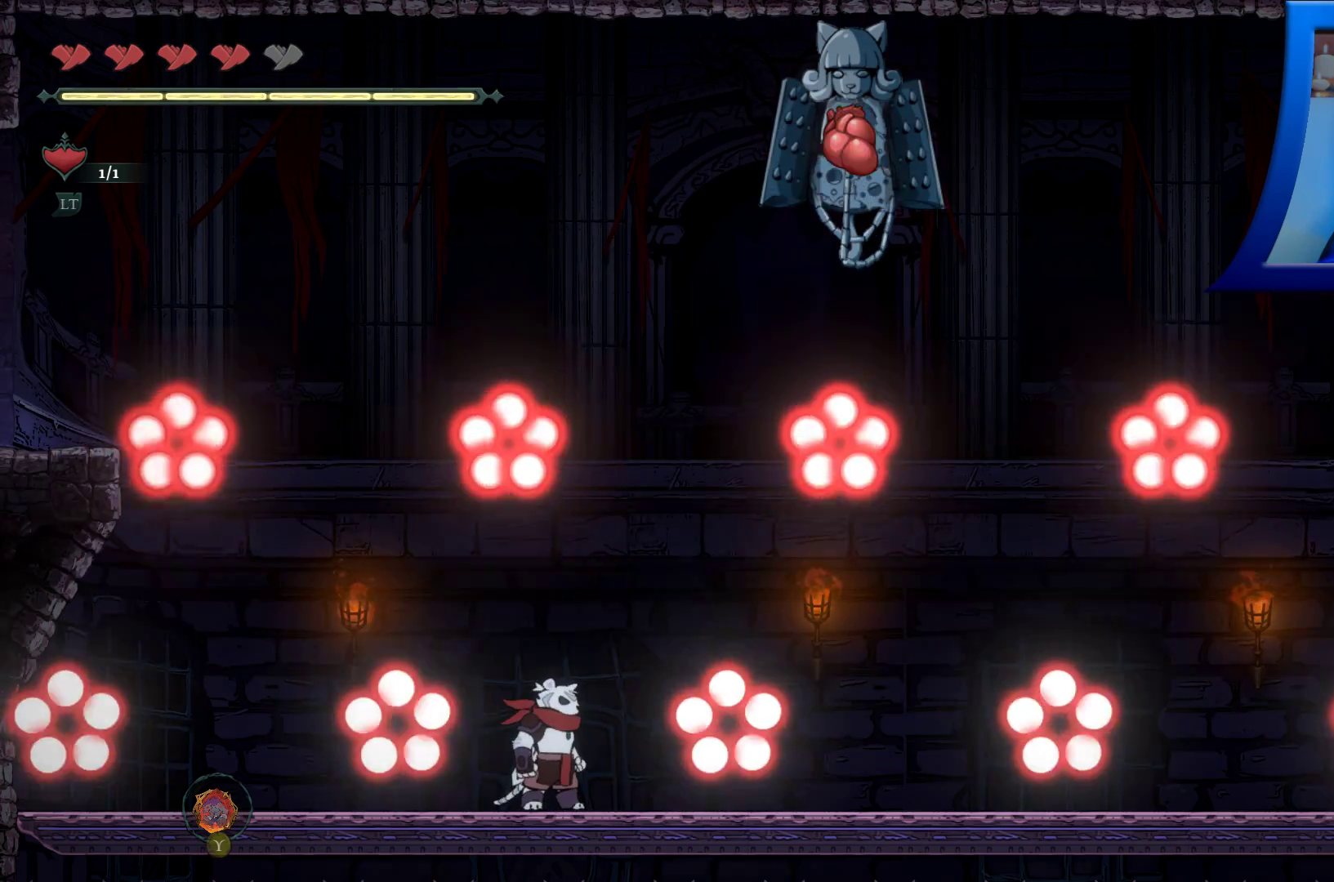
{"buttons": [], "left_stick": "center", "right_stick": "center", "events": [[117, "Y", "down"], [183, "X", "down"], [217, "Y", "up"], [233, "X", "up"], [250, "left_stick", "right"], [417, "left_stick", "center"]]}
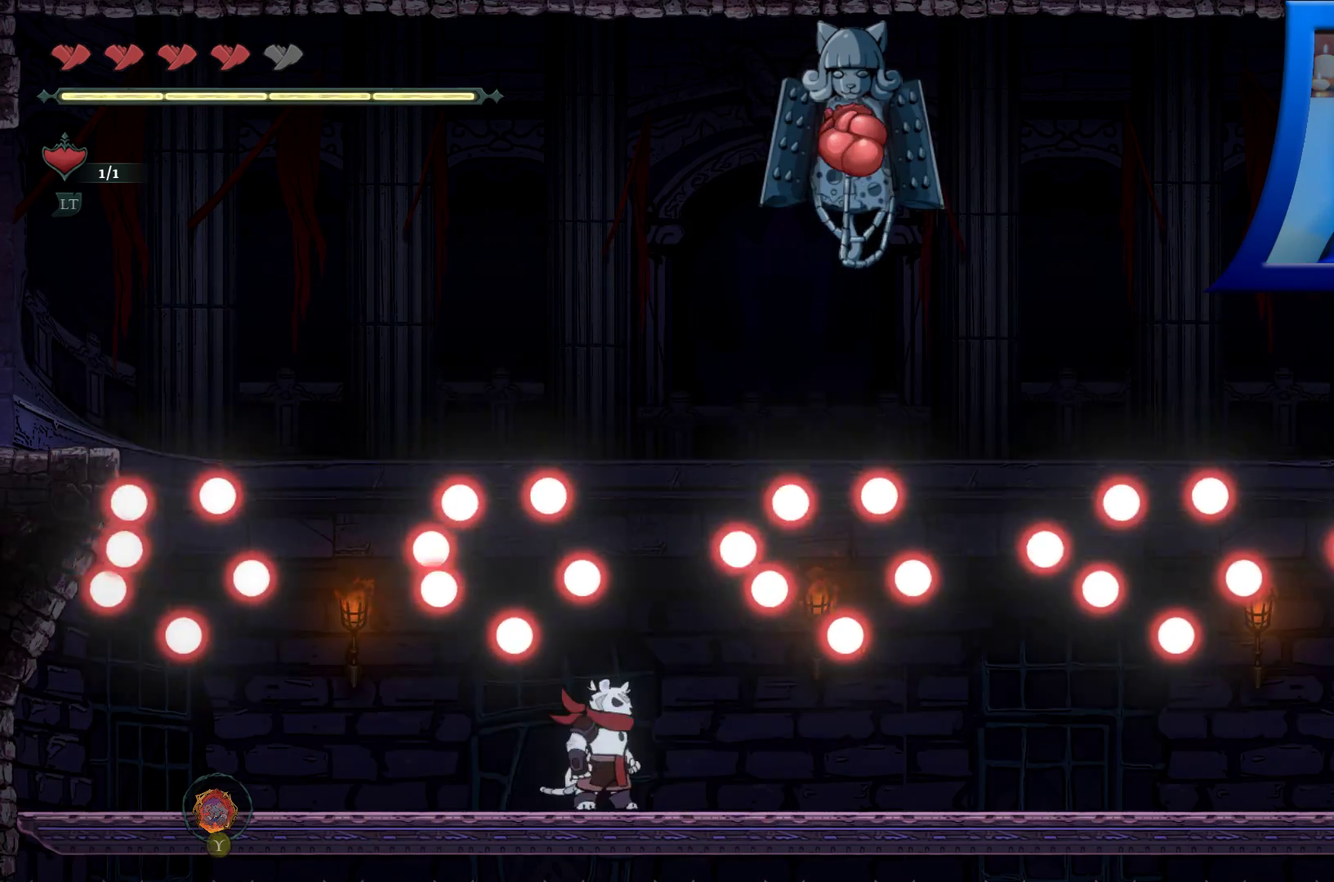
{"buttons": [], "left_stick": "center", "right_stick": "center", "events": [[50, "left_stick", "right"], [233, "left_stick", "center"]]}
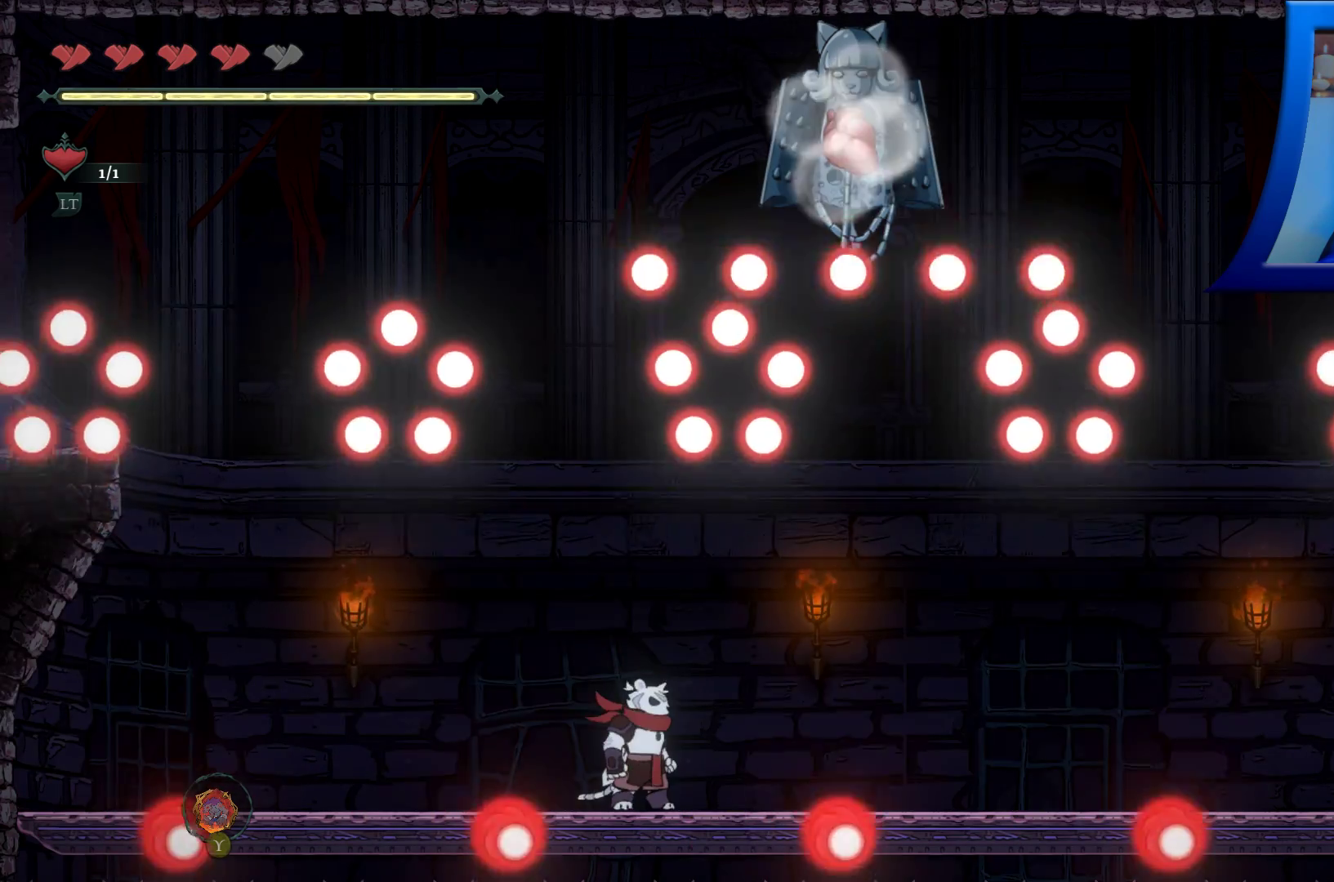
{"buttons": [], "left_stick": "center", "right_stick": "center", "events": [[167, "left_stick", "left"], [350, "left_stick", "center"]]}
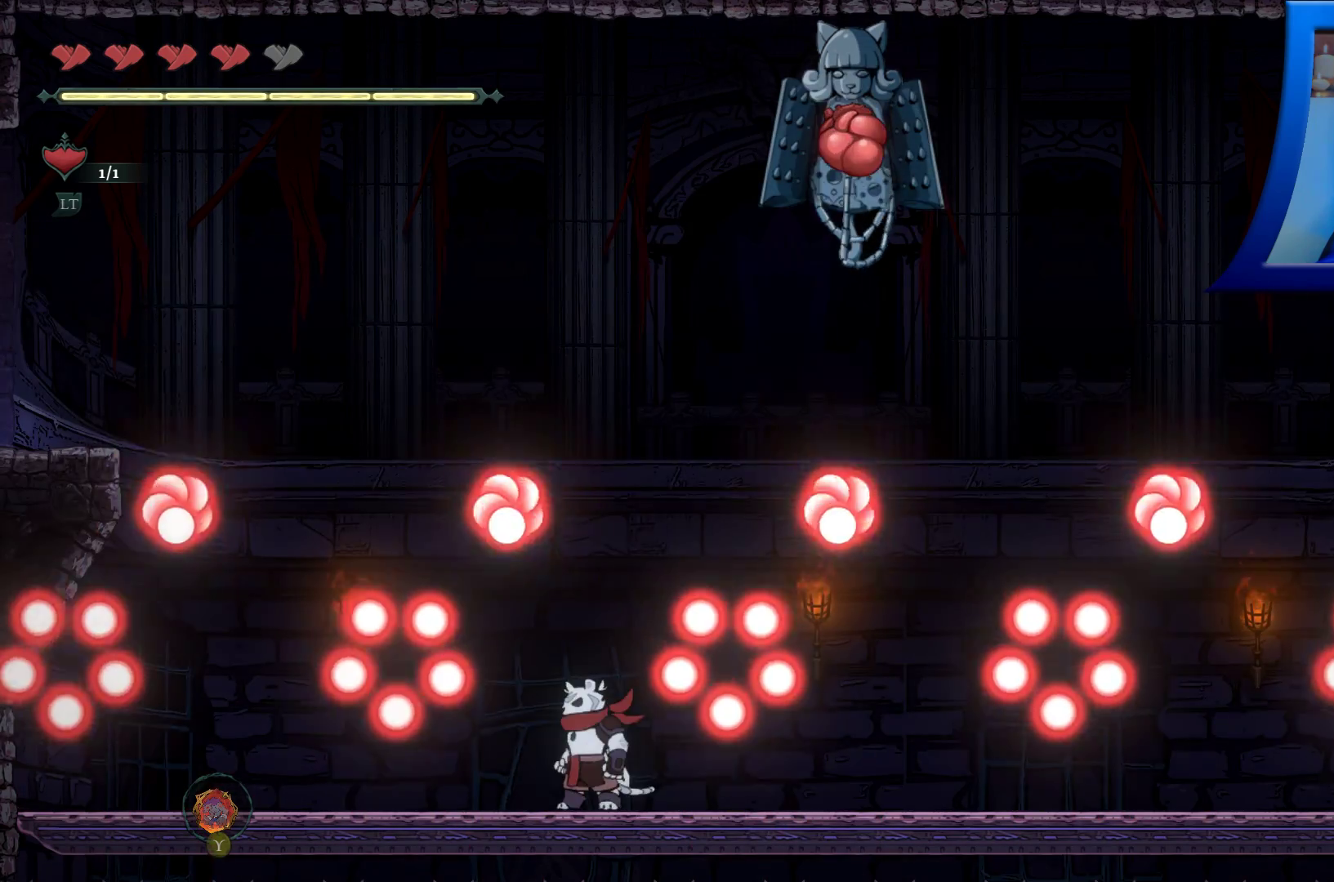
{"buttons": [], "left_stick": "right", "right_stick": "center", "events": [[200, "A", "down"], [233, "A", "up"], [250, "Y", "down"], [317, "X", "down"], [333, "Y", "up"], [367, "X", "up"], [400, "left_stick", "right"]]}
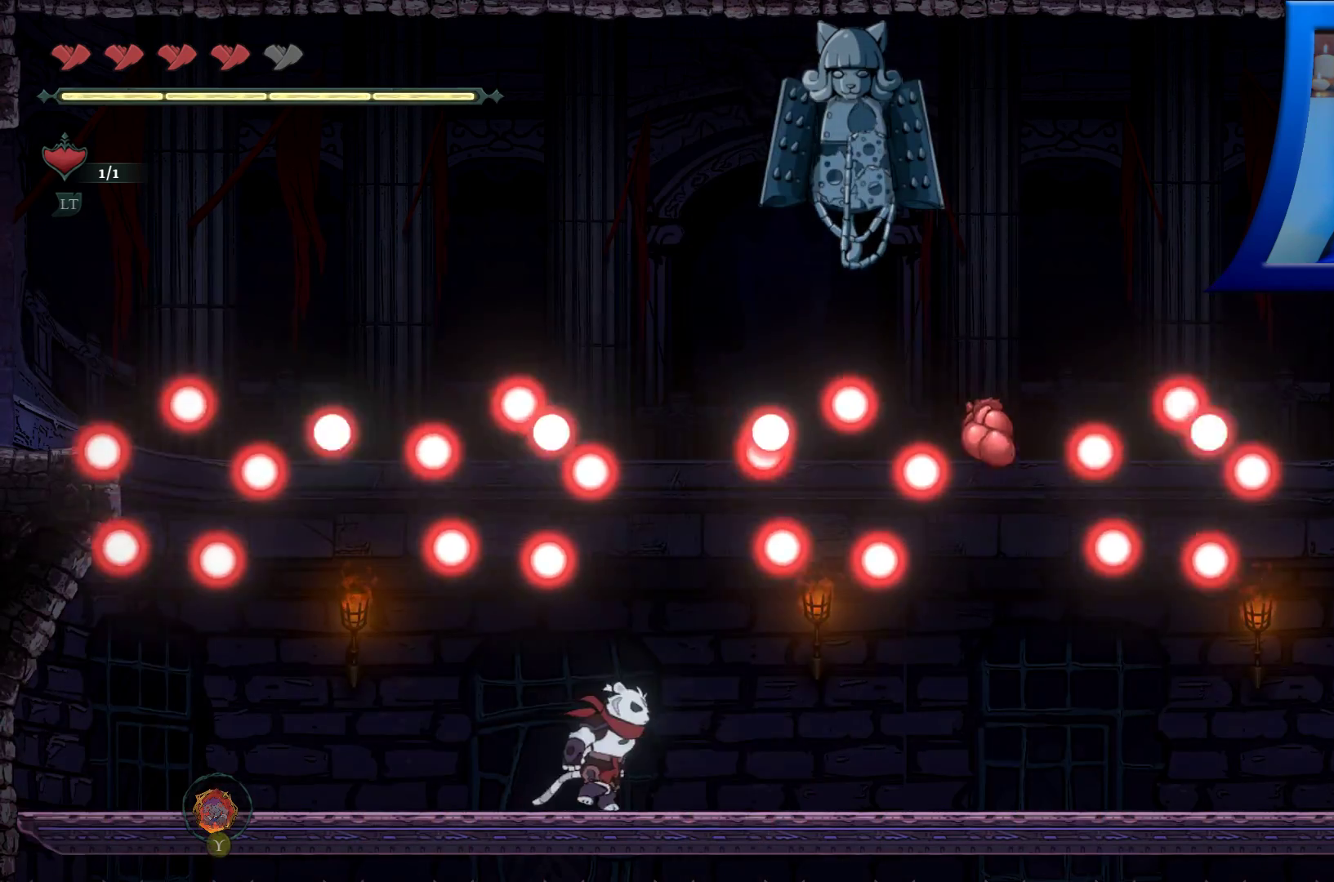
{"buttons": [], "left_stick": "center", "right_stick": "center", "events": [[167, "left_stick", "center"]]}
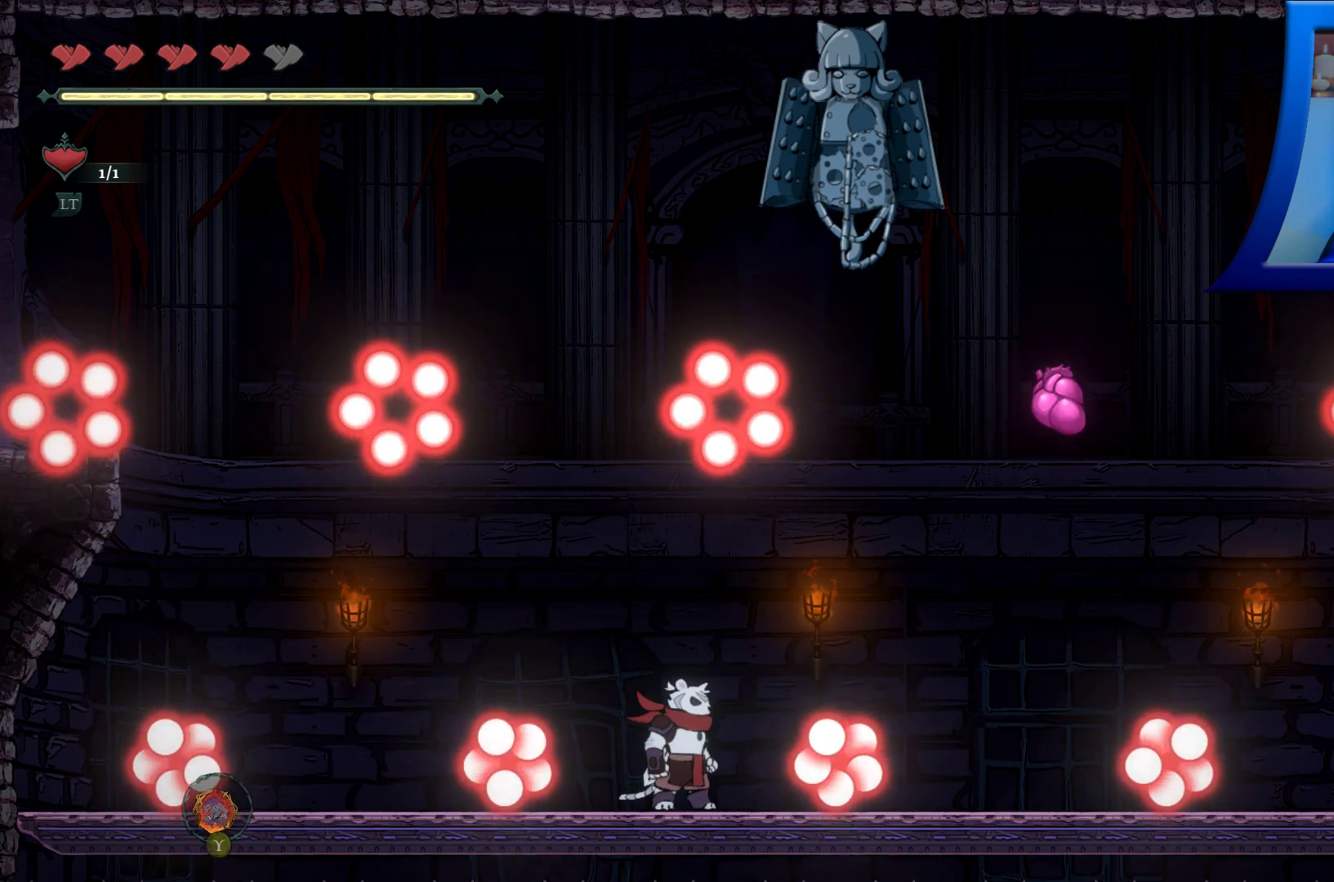
{"buttons": [], "left_stick": "center", "right_stick": "center", "events": [[133, "left_stick", "left"], [433, "left_stick", "center"]]}
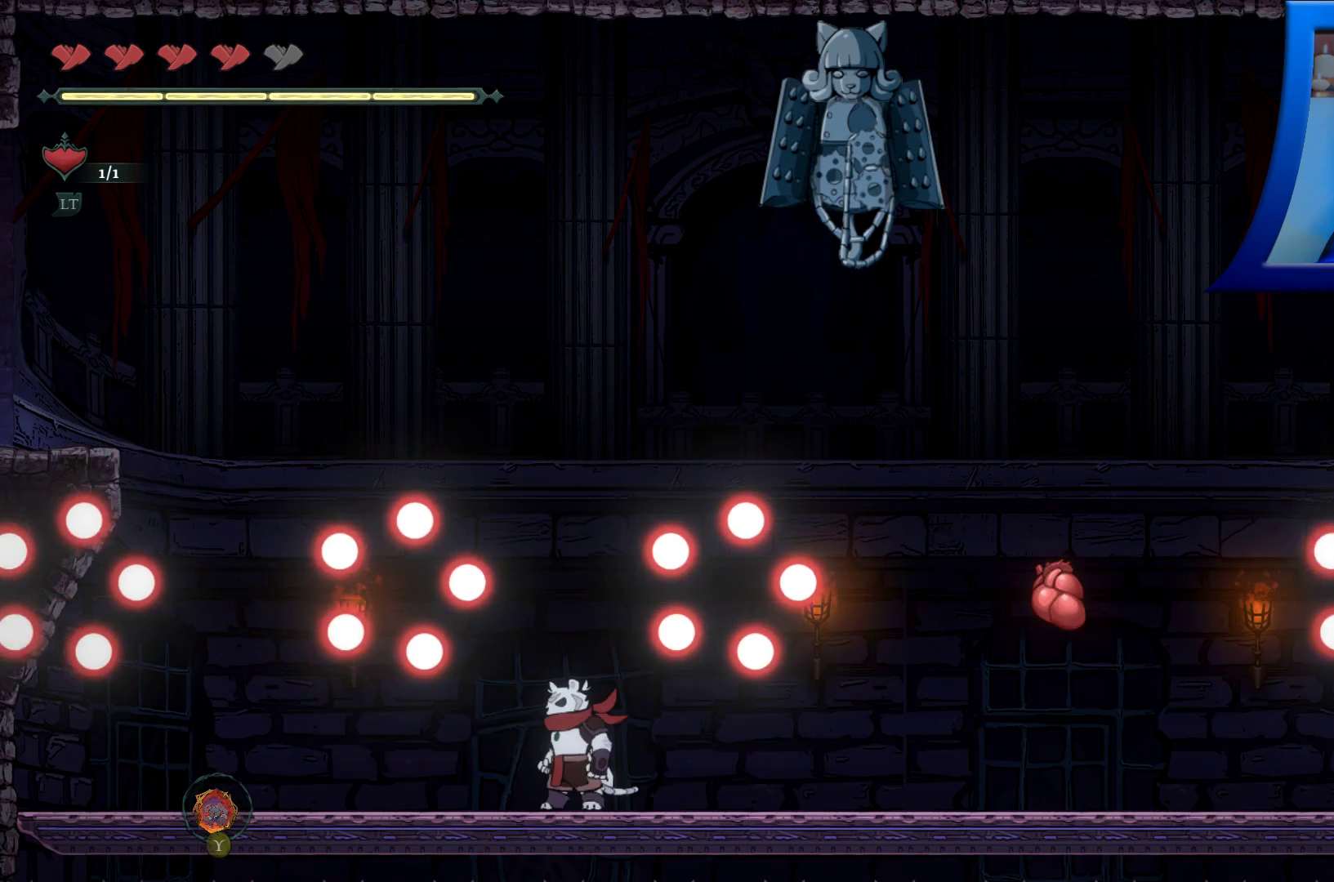
{"buttons": ["A"], "left_stick": "right", "right_stick": "center", "events": [[300, "A", "down"], [300, "left_stick", "right"]]}
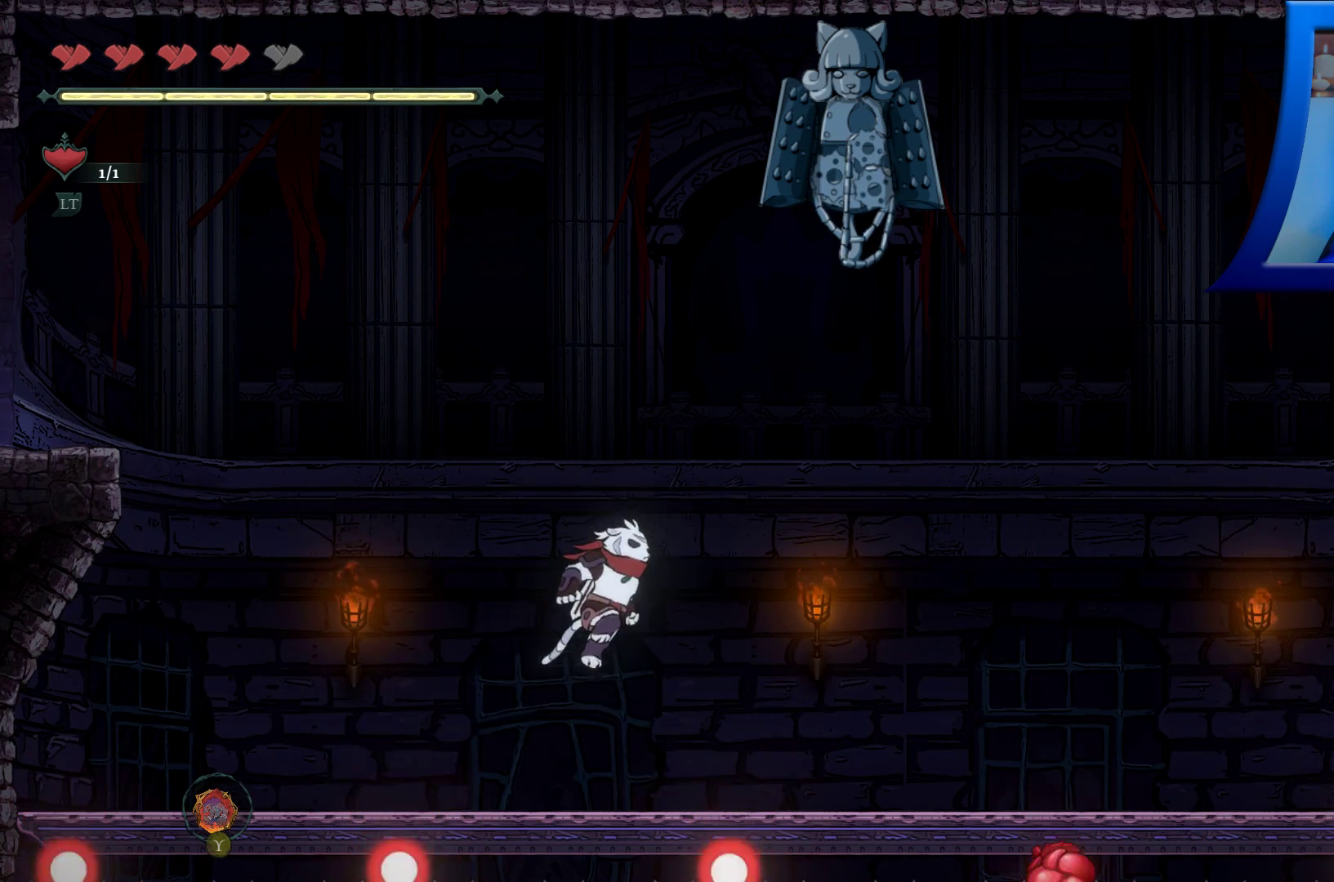
{"buttons": [], "left_stick": "right", "right_stick": "center", "events": [[100, "A", "up"], [350, "X", "down"], [500, "X", "up"]]}
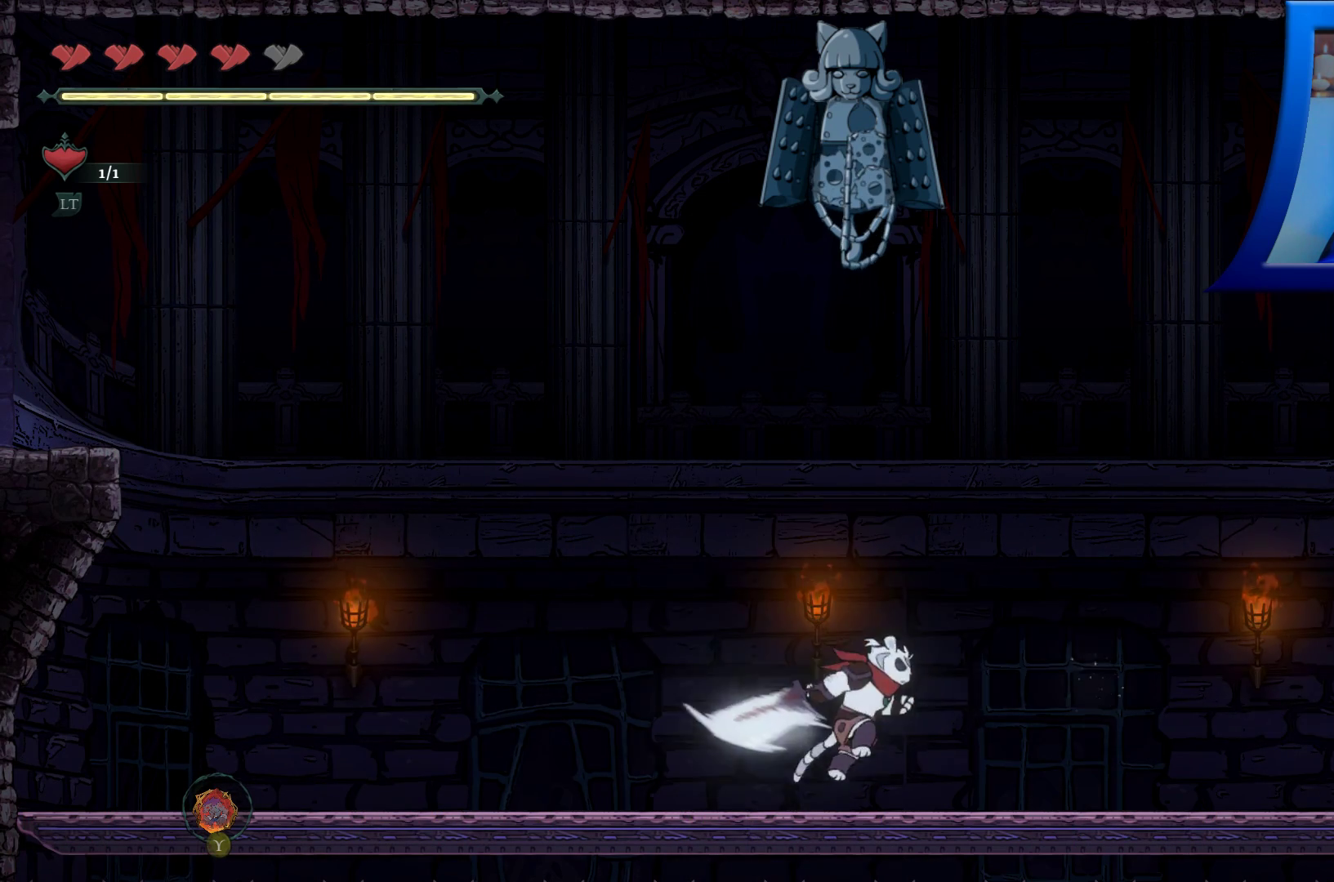
{"buttons": ["A"], "left_stick": "up", "right_stick": "center", "events": [[467, "A", "down"], [500, "left_stick", "up"]]}
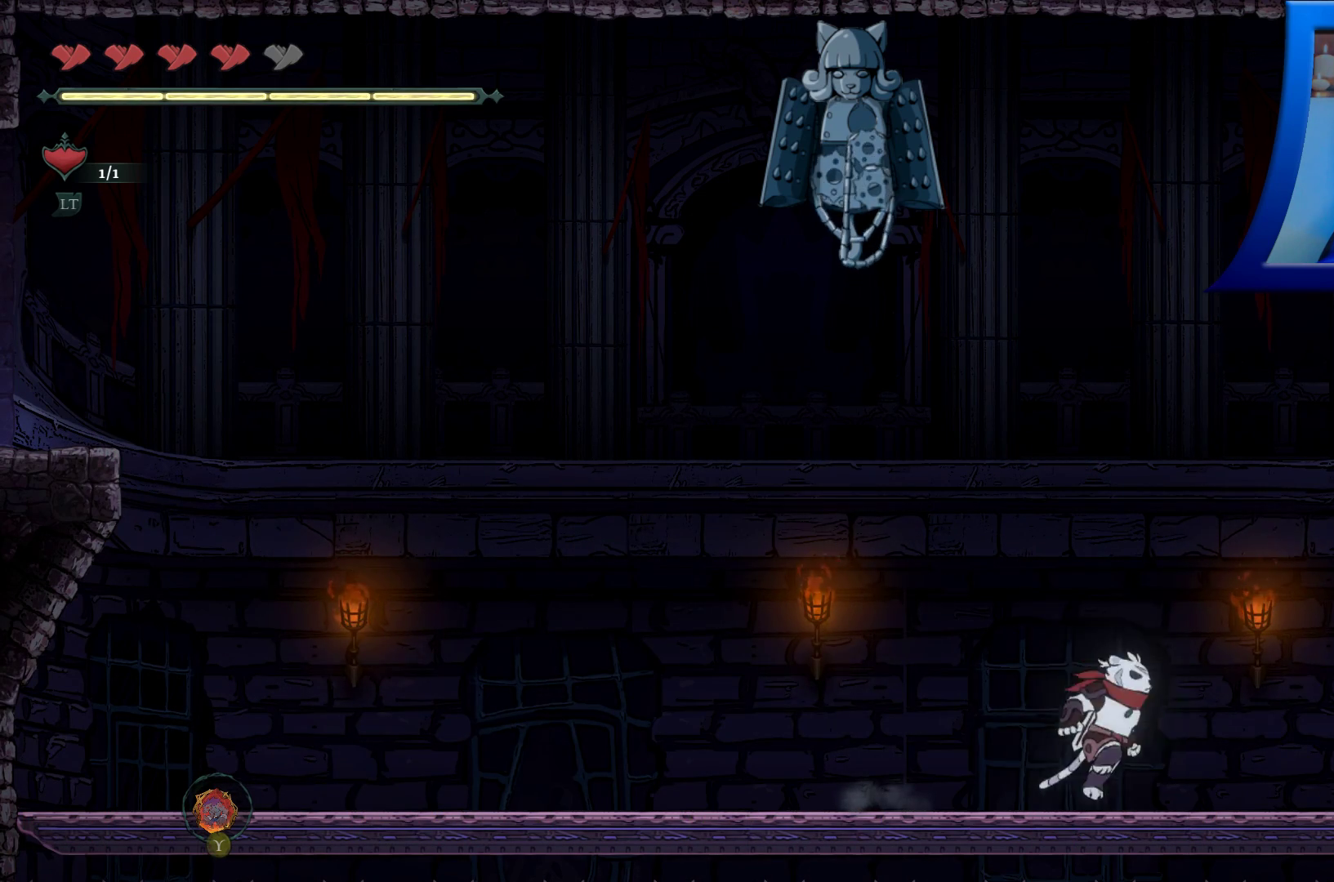
{"buttons": ["A", "X"], "left_stick": "center", "right_stick": "center", "events": [[33, "left_stick", "up-left"], [317, "left_stick", "center"], [433, "X", "down"]]}
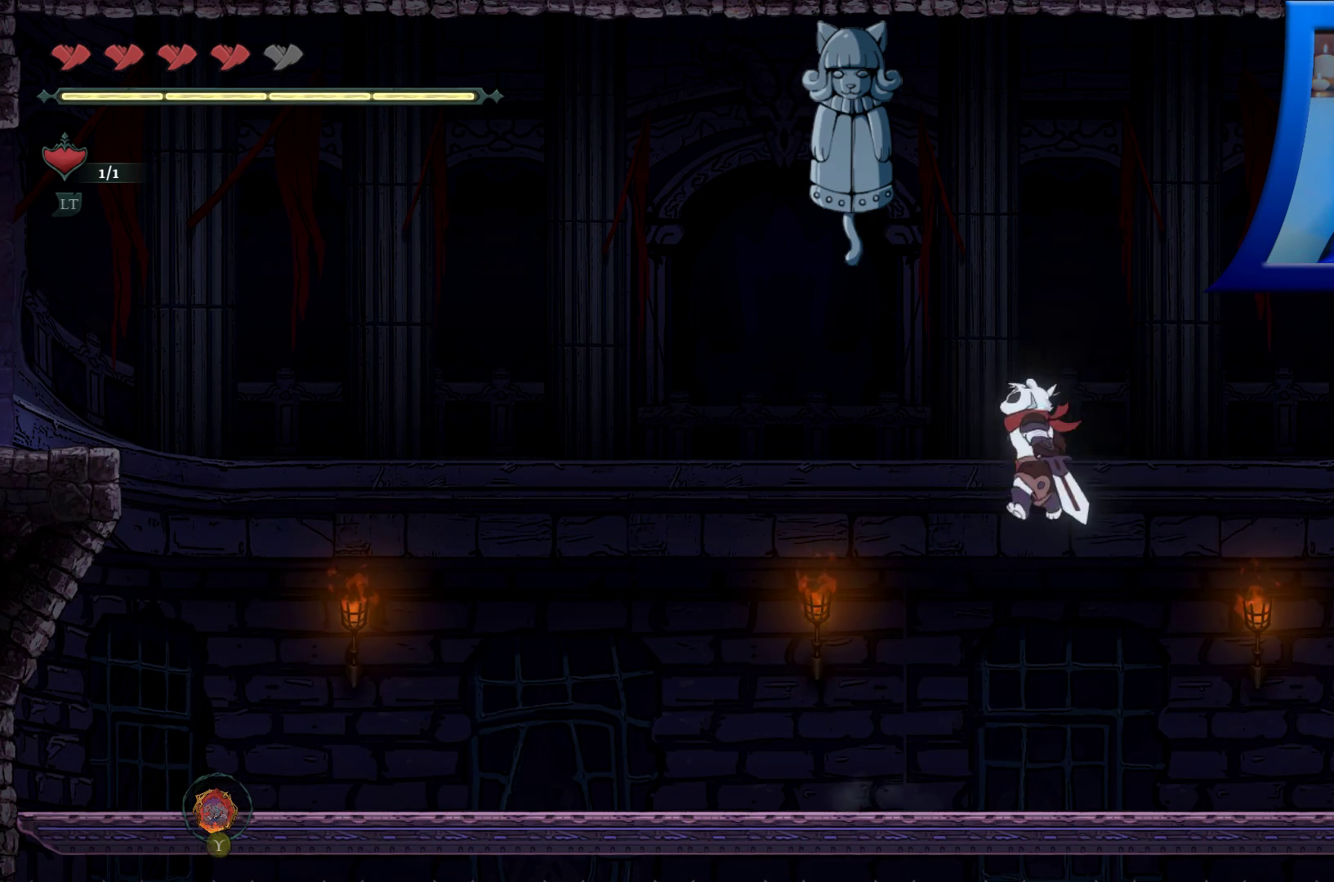
{"buttons": [], "left_stick": "left", "right_stick": "center", "events": [[150, "X", "up"], [167, "A", "up"], [300, "left_stick", "left"]]}
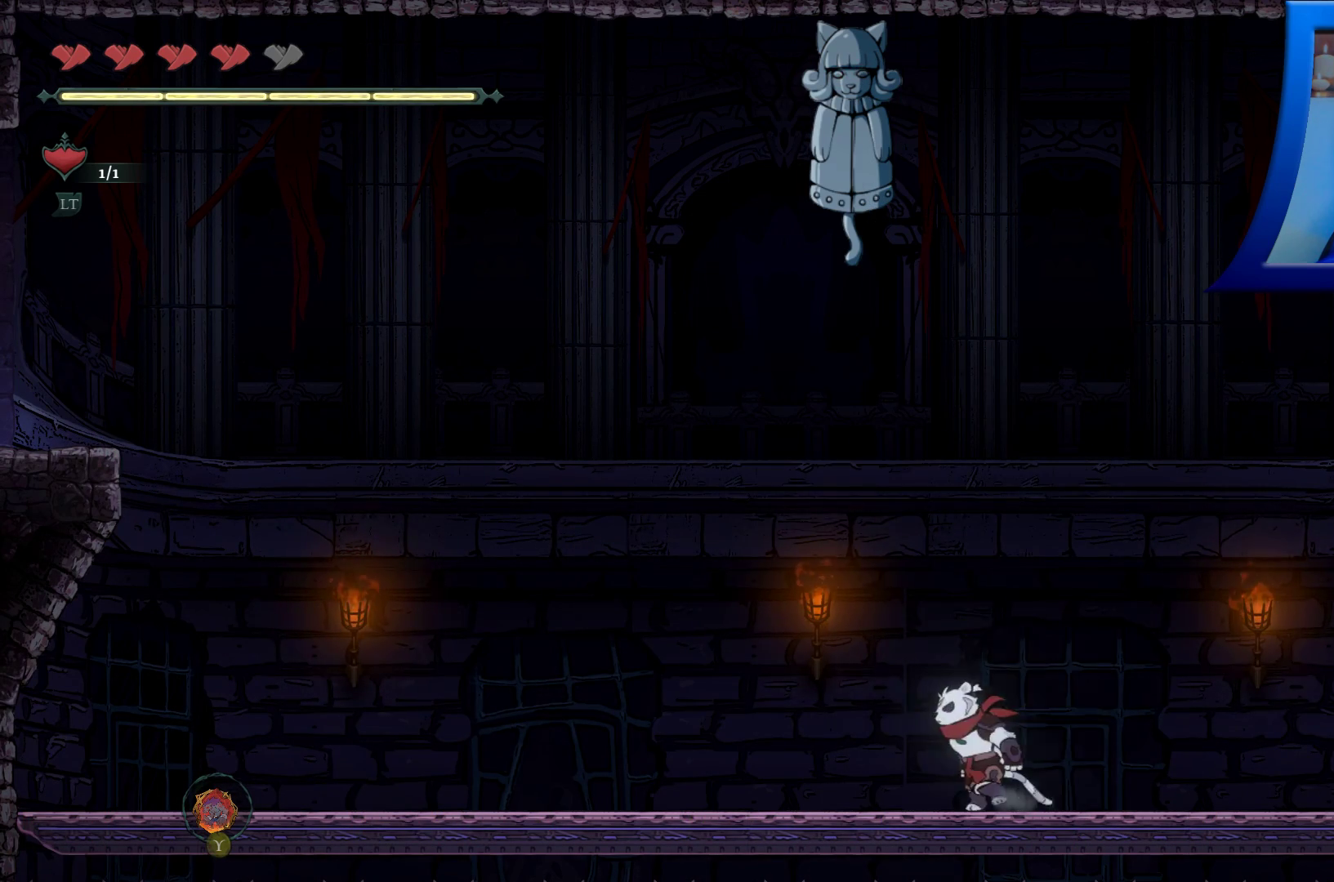
{"buttons": [], "left_stick": "left", "right_stick": "center", "events": [[100, "left_stick", "center"], [317, "left_stick", "left"]]}
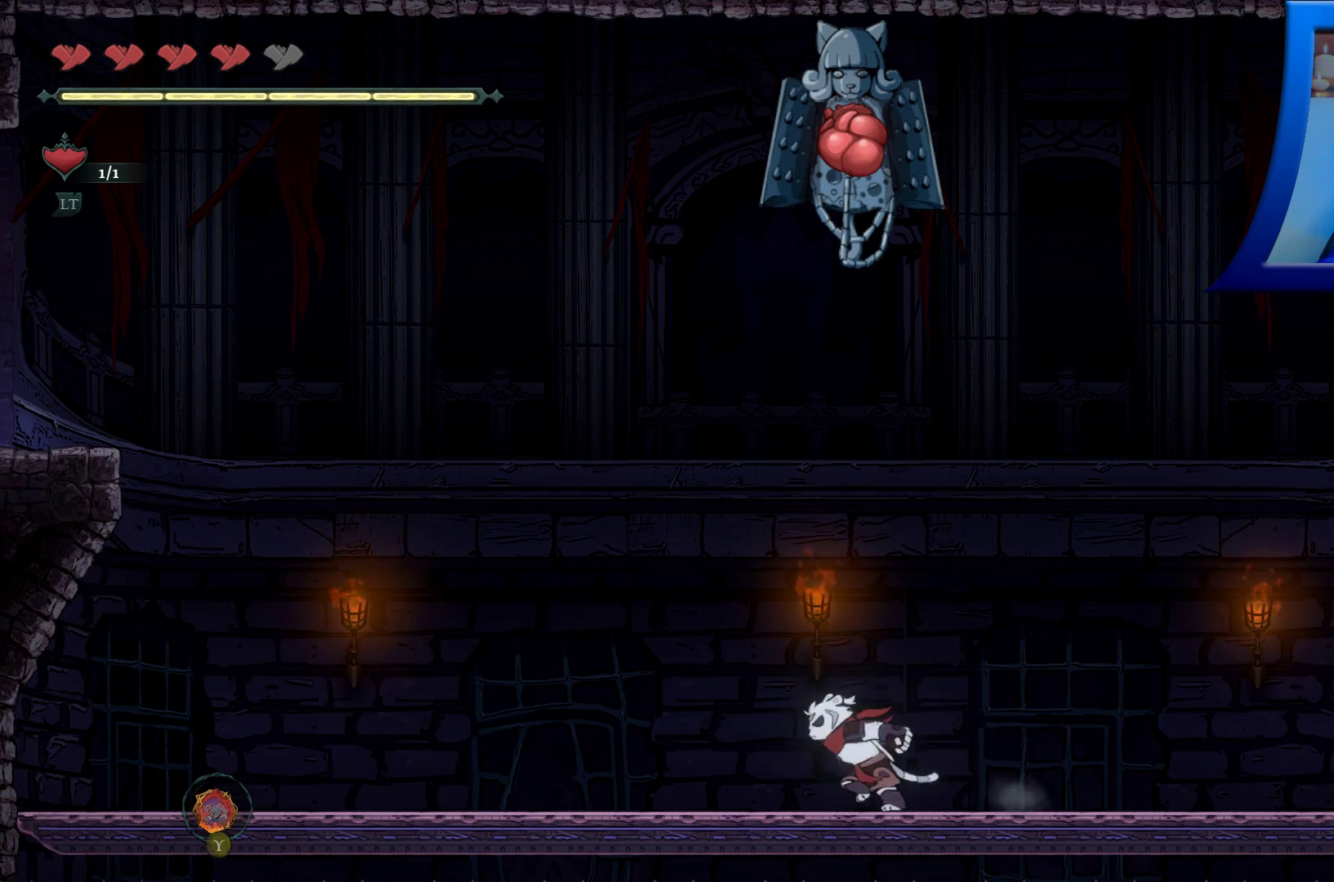
{"buttons": [], "left_stick": "right", "right_stick": "center", "events": [[283, "left_stick", "right"]]}
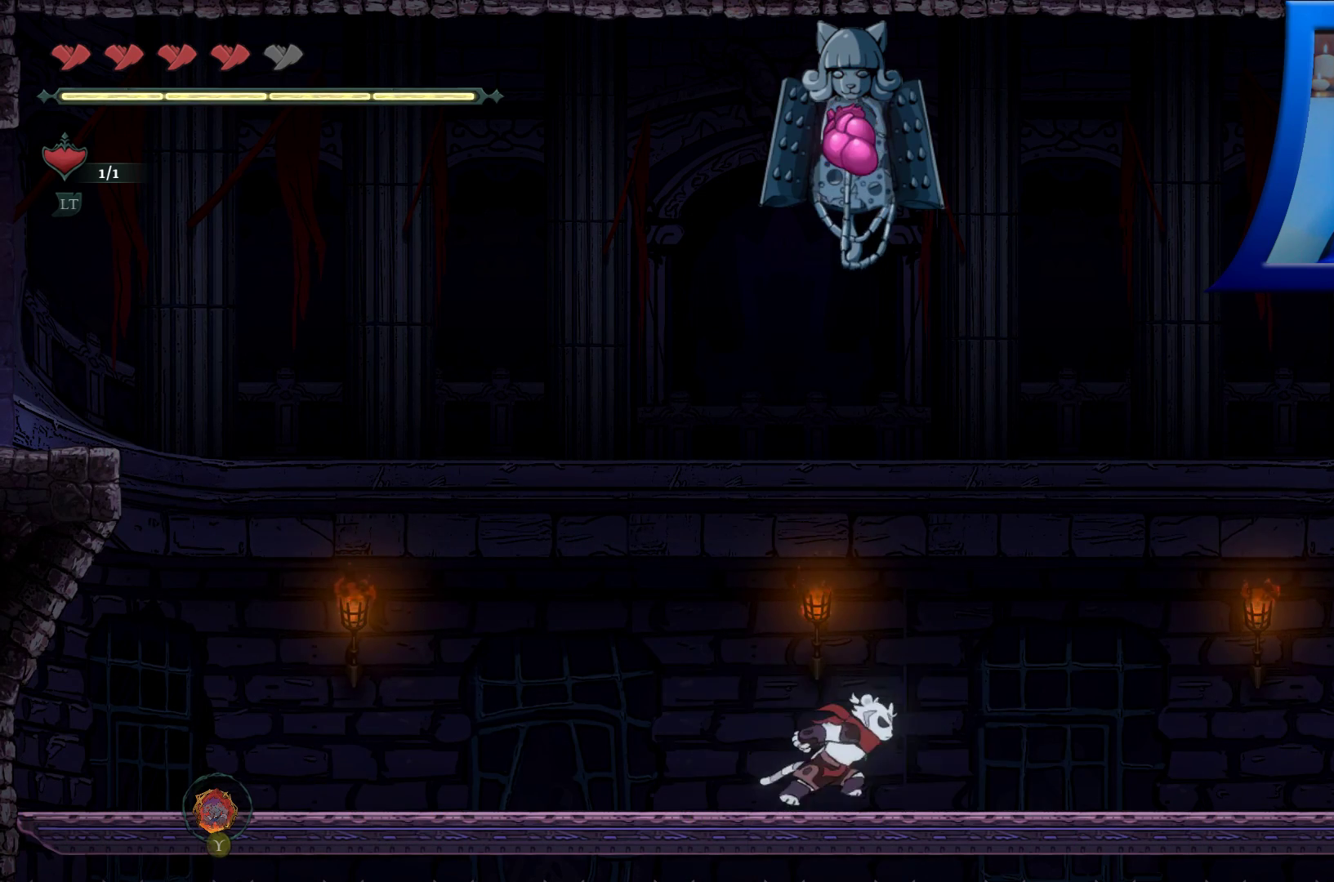
{"buttons": [], "left_stick": "left", "right_stick": "center", "events": [[317, "left_stick", "center"], [383, "left_stick", "left"]]}
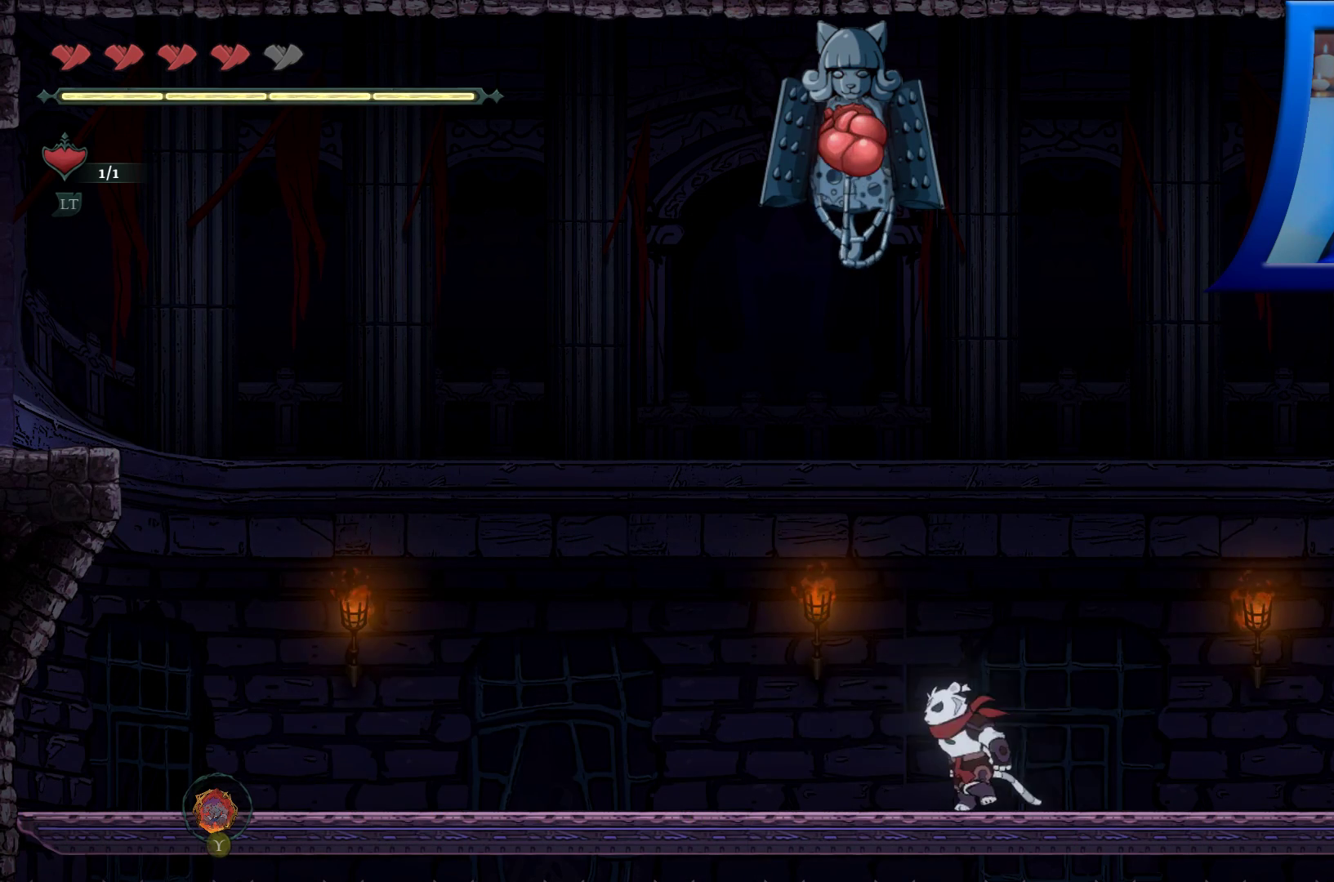
{"buttons": [], "left_stick": "center", "right_stick": "center", "events": [[433, "left_stick", "center"]]}
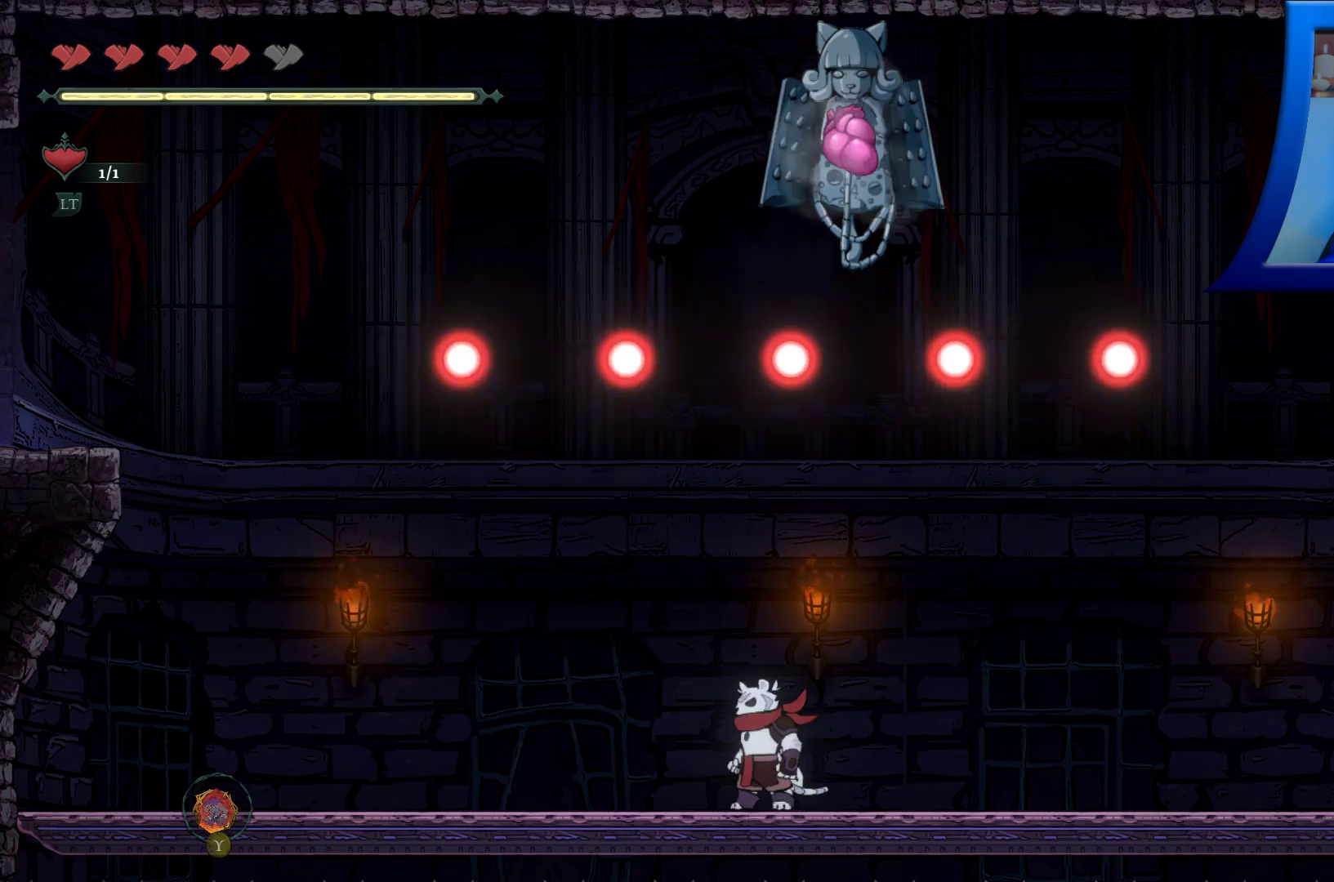
{"buttons": [], "left_stick": "center", "right_stick": "center", "events": [[133, "left_stick", "right"], [400, "left_stick", "center"]]}
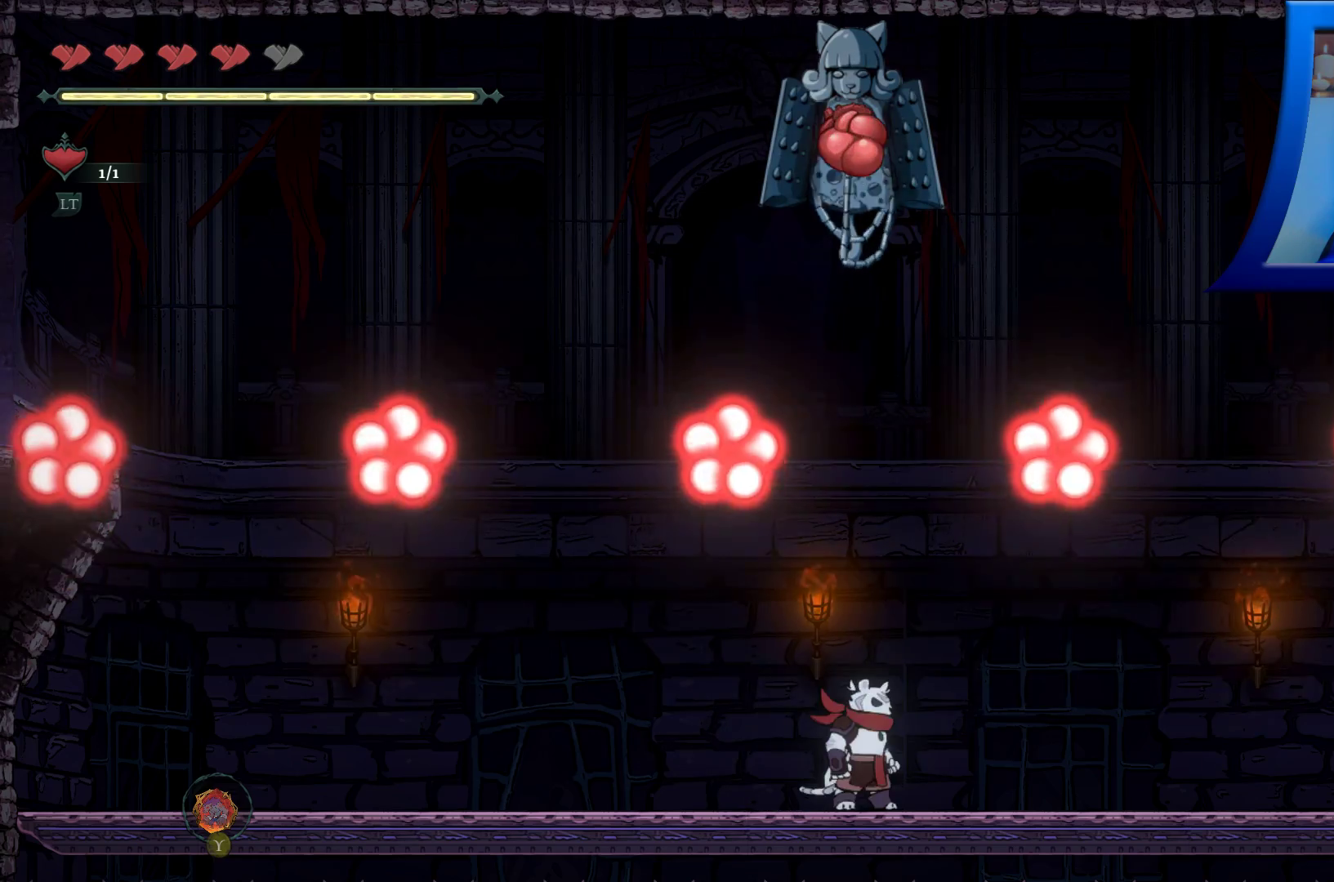
{"buttons": [], "left_stick": "right", "right_stick": "center", "events": [[383, "left_stick", "right"]]}